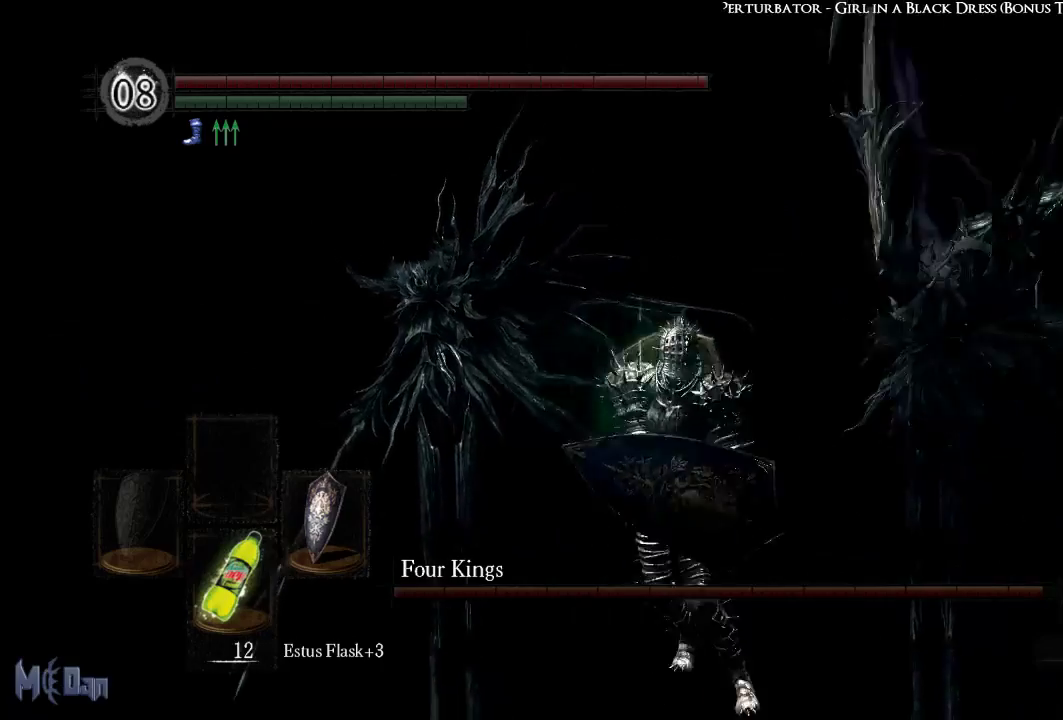
Gameplay with a controller (Xbox layout); each line is a JSON object with the inputs held at the frame after it. "events" lists button and stick changes between this image and that frame as [ms after this image, input, new state], when the widget could be followed in between. Not read: L3.
{"buttons": [], "left_stick": "center", "right_stick": "left", "events": [[17, "B", "up"], [350, "left_stick", "center"], [433, "right_stick", "left"]]}
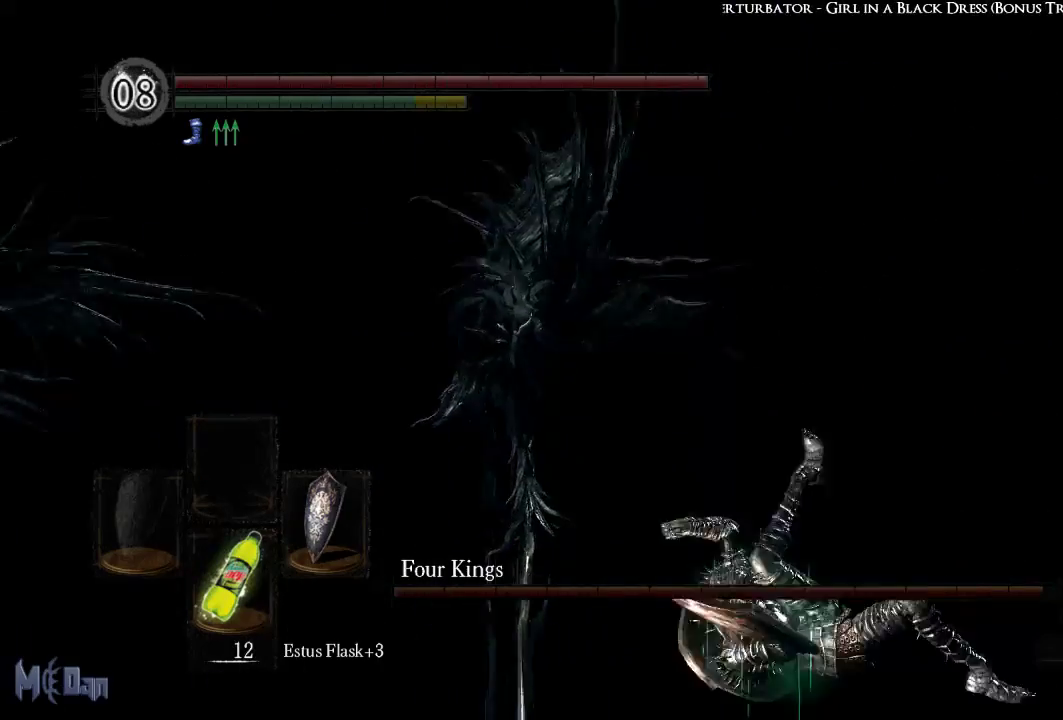
{"buttons": [], "left_stick": "center", "right_stick": "center", "events": [[300, "right_stick", "center"]]}
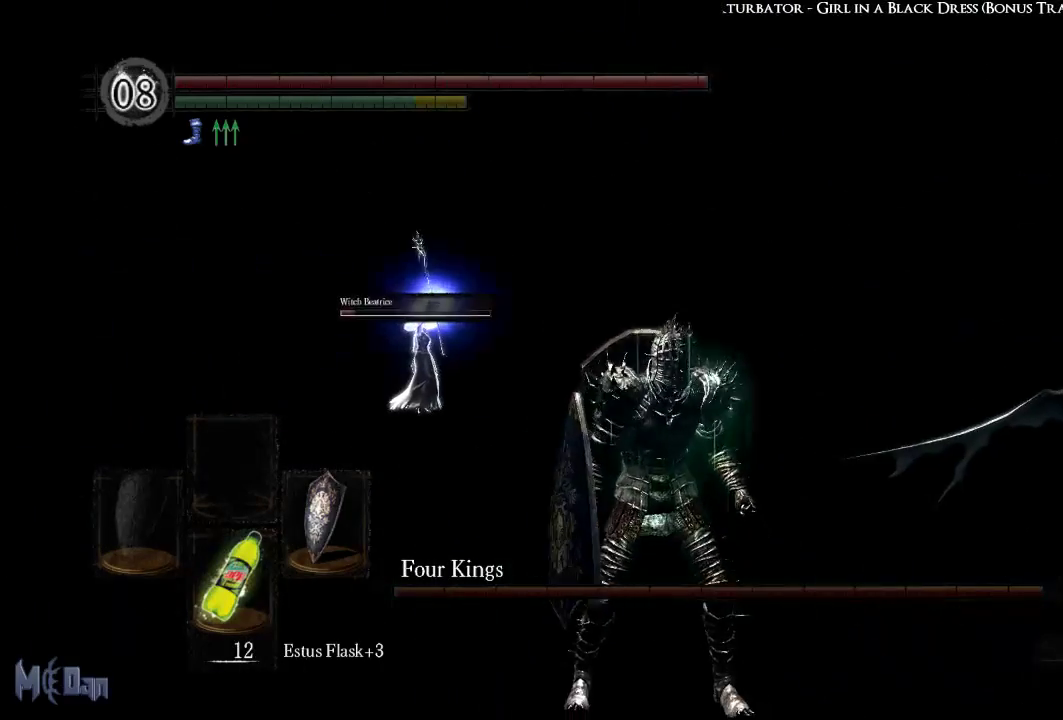
{"buttons": [], "left_stick": "center", "right_stick": "center", "events": [[50, "right_stick", "right"], [267, "right_stick", "center"]]}
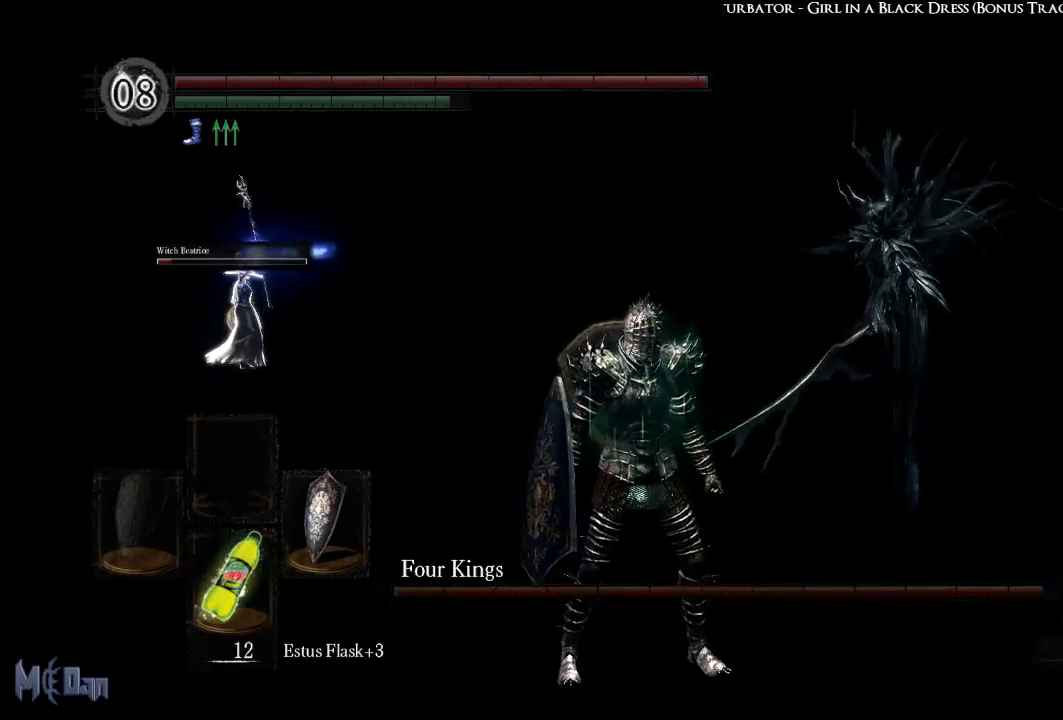
{"buttons": [], "left_stick": "center", "right_stick": "center", "events": []}
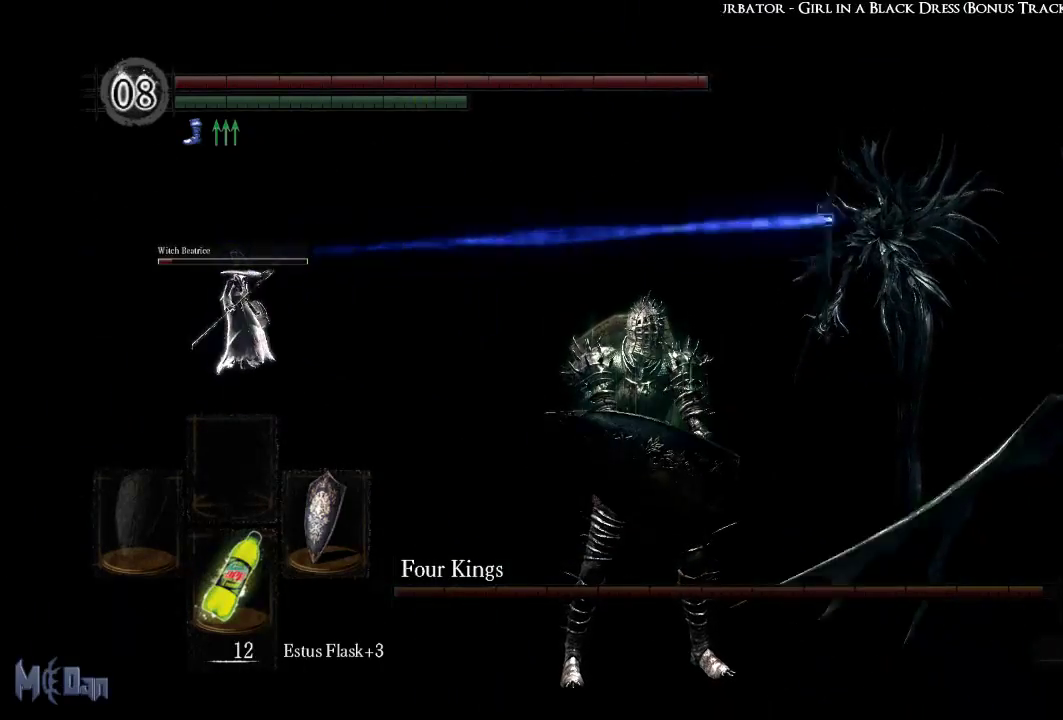
{"buttons": [], "left_stick": "center", "right_stick": "center", "events": []}
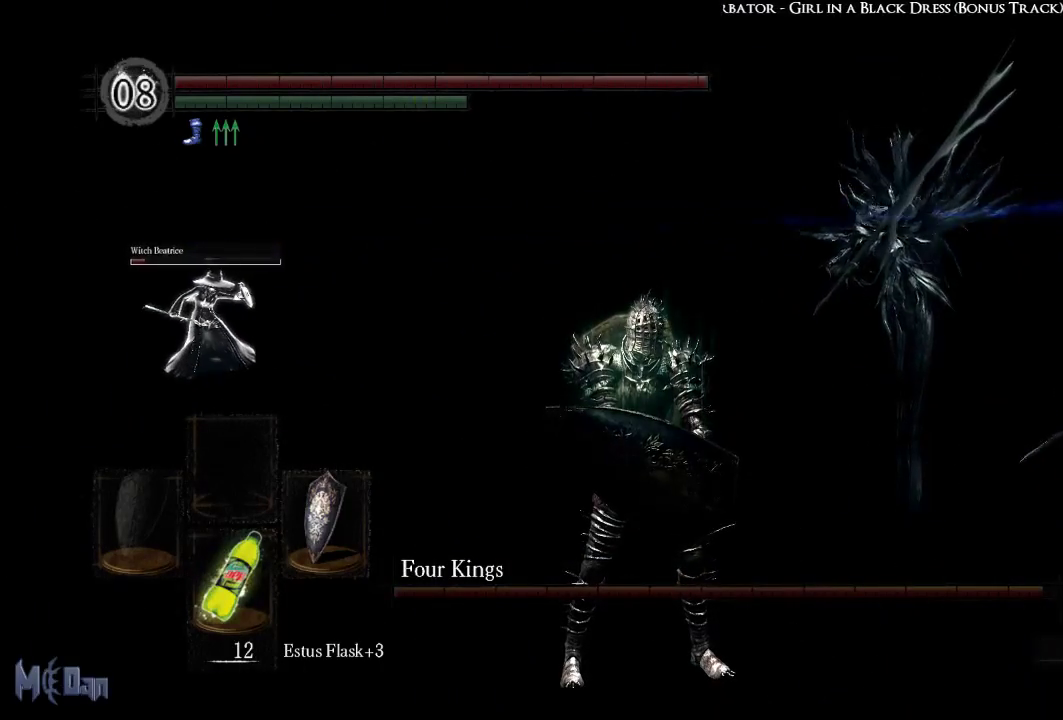
{"buttons": [], "left_stick": "center", "right_stick": "center", "events": []}
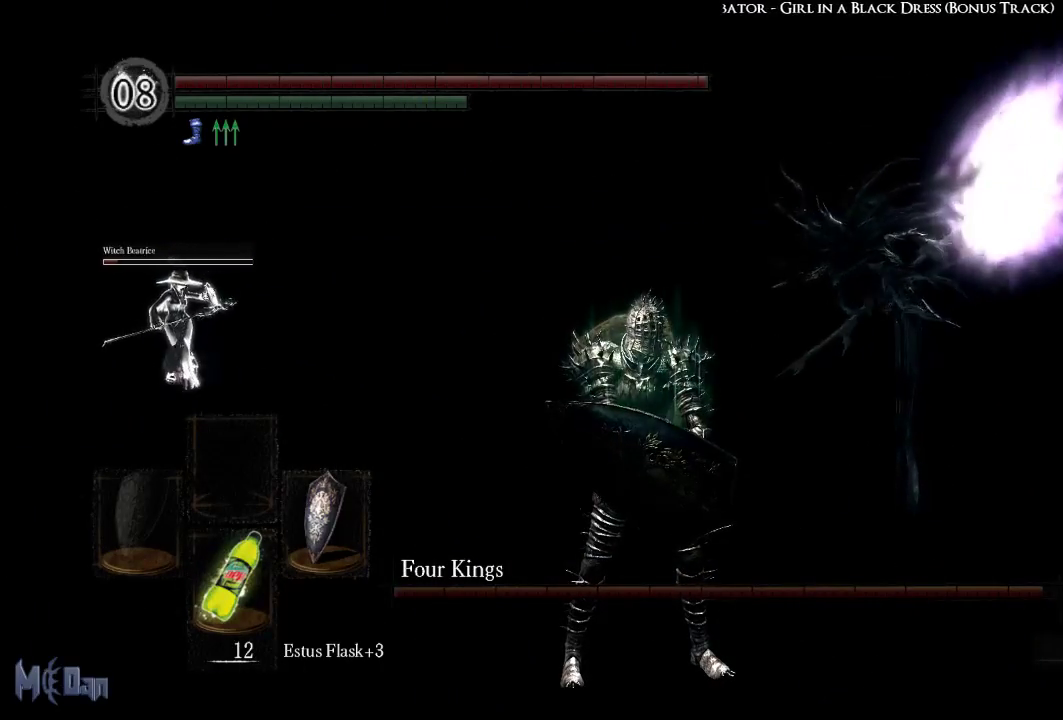
{"buttons": [], "left_stick": "down", "right_stick": "center", "events": [[367, "left_stick", "down"], [433, "B", "down"], [500, "B", "up"]]}
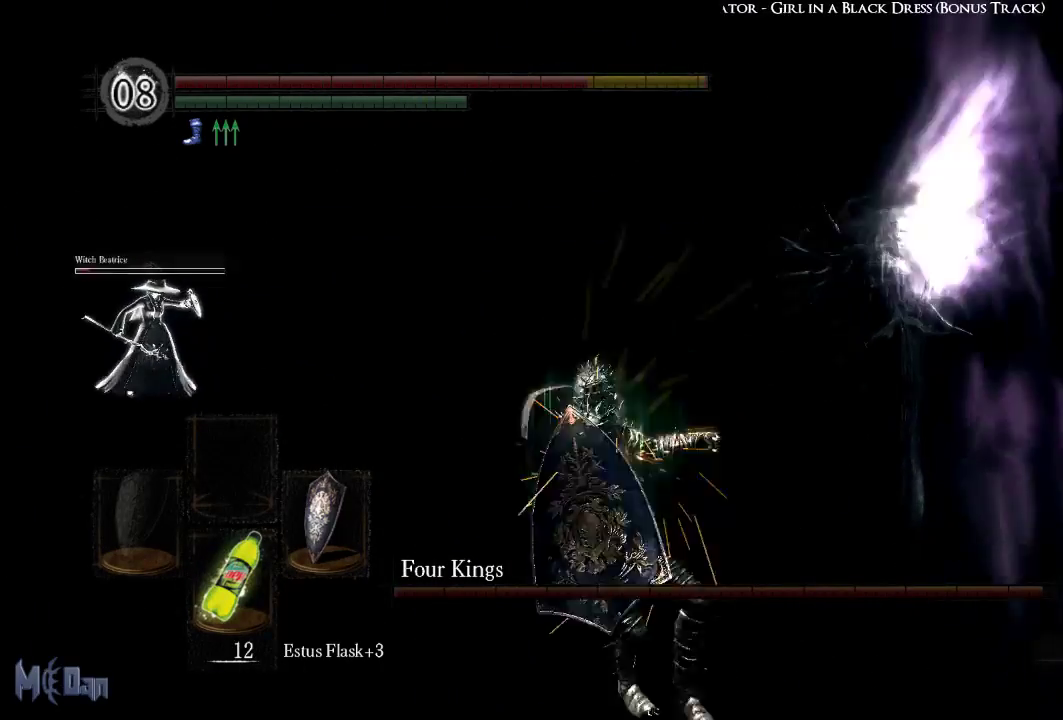
{"buttons": [], "left_stick": "center", "right_stick": "center", "events": [[150, "left_stick", "center"]]}
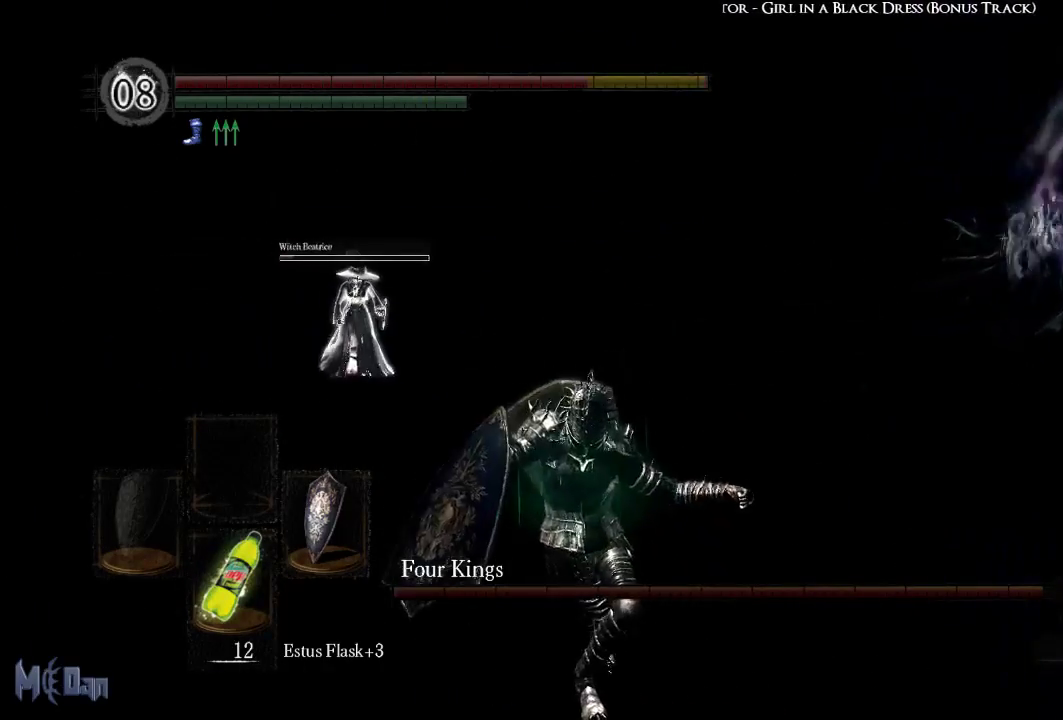
{"buttons": [], "left_stick": "center", "right_stick": "center", "events": [[167, "right_stick", "right"], [333, "right_stick", "center"]]}
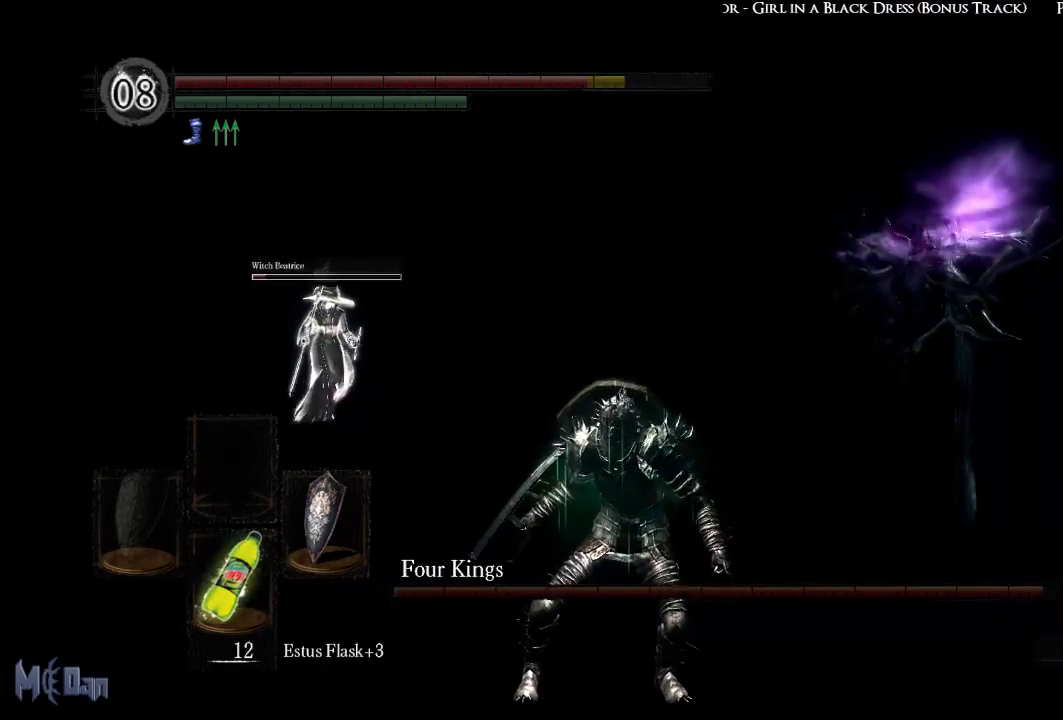
{"buttons": [], "left_stick": "center", "right_stick": "center", "events": [[283, "right_stick", "right"], [417, "right_stick", "center"]]}
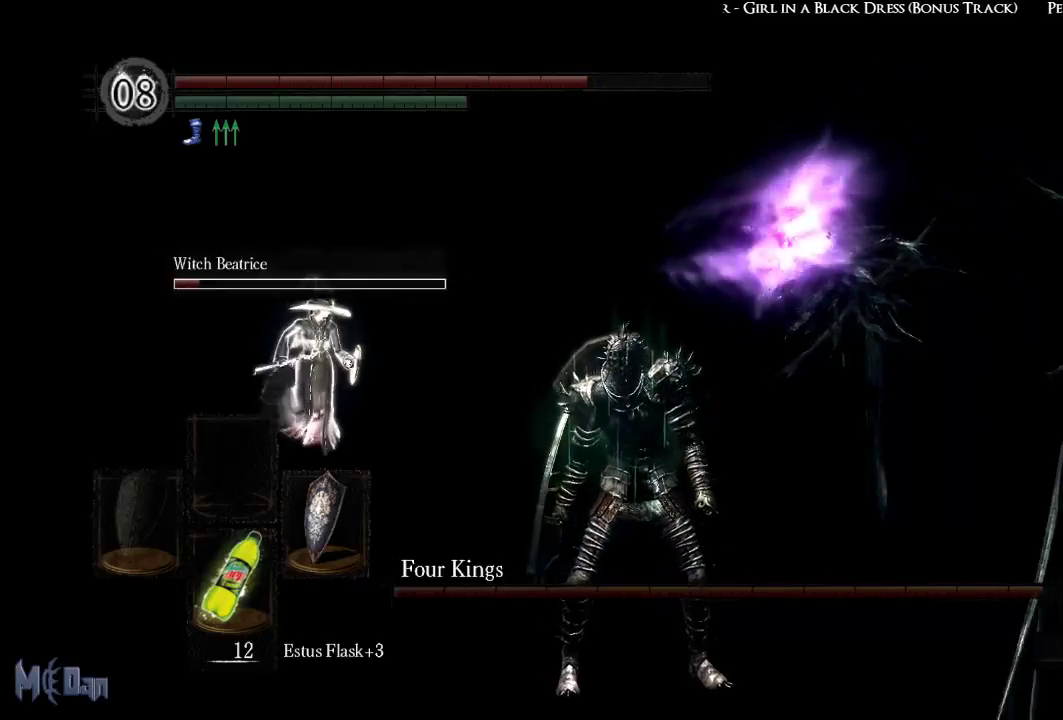
{"buttons": [], "left_stick": "center", "right_stick": "center", "events": []}
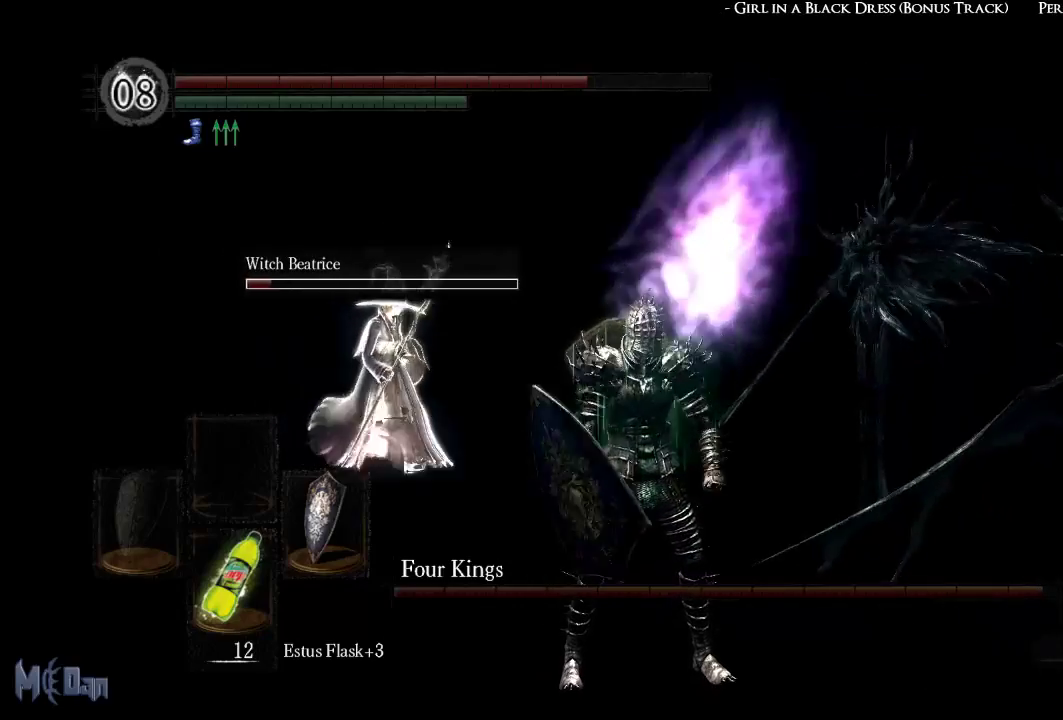
{"buttons": [], "left_stick": "center", "right_stick": "center", "events": []}
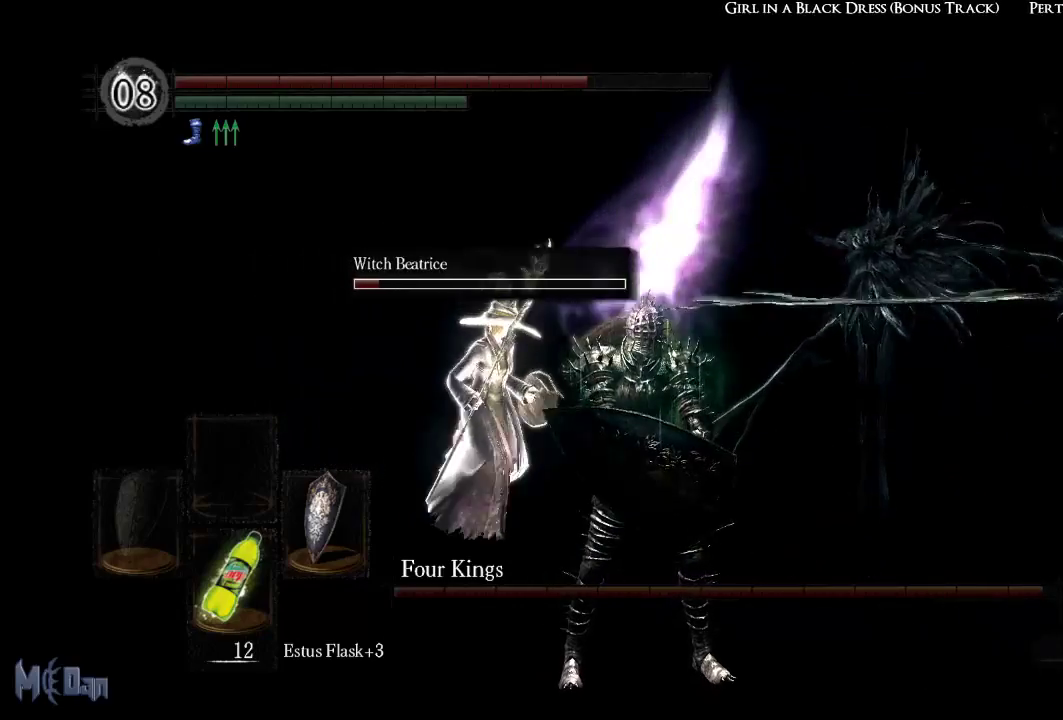
{"buttons": [], "left_stick": "down", "right_stick": "center", "events": [[150, "left_stick", "down"]]}
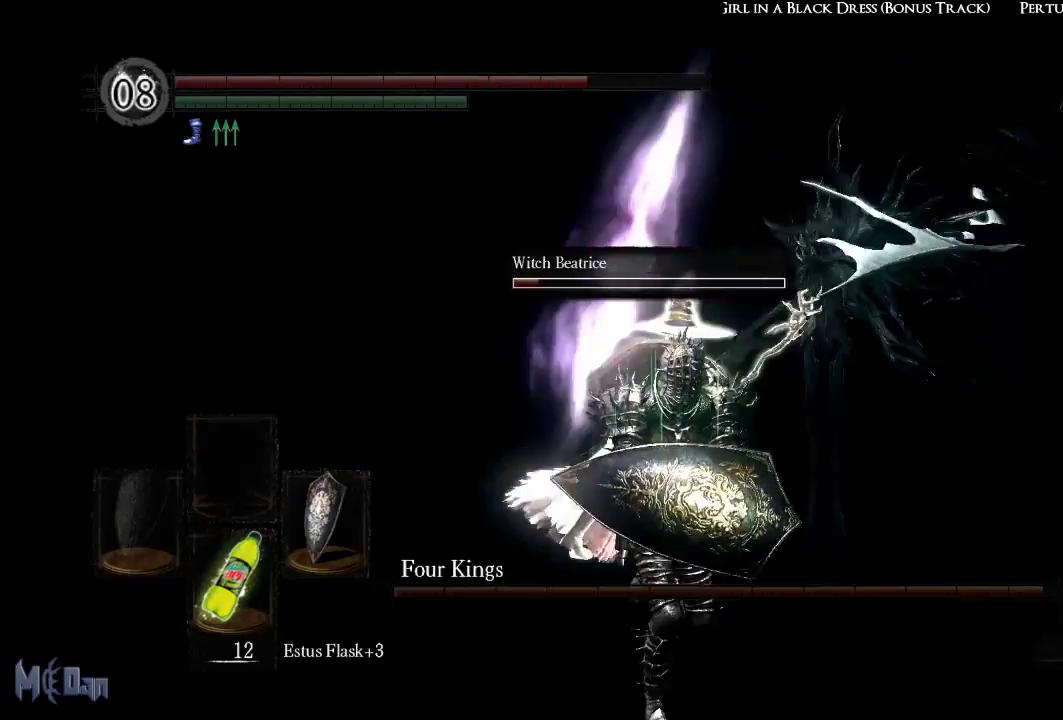
{"buttons": [], "left_stick": "down", "right_stick": "center", "events": [[100, "B", "down"], [217, "B", "up"]]}
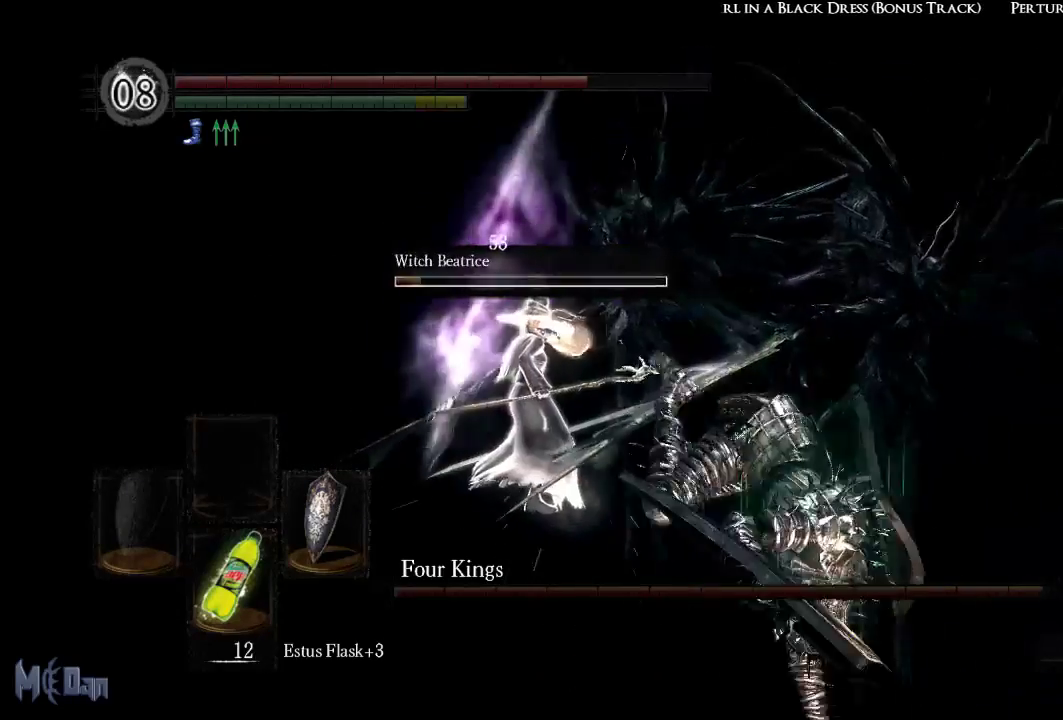
{"buttons": [], "left_stick": "center", "right_stick": "center", "events": [[383, "left_stick", "center"]]}
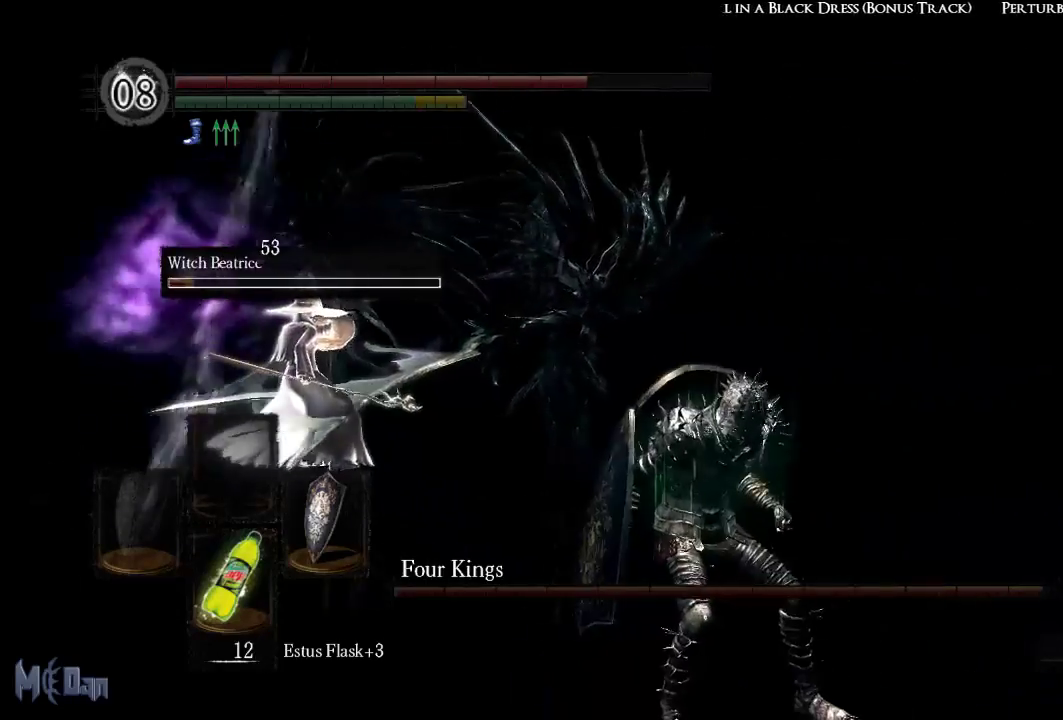
{"buttons": [], "left_stick": "center", "right_stick": "center", "events": [[133, "right_stick", "left"], [400, "right_stick", "center"]]}
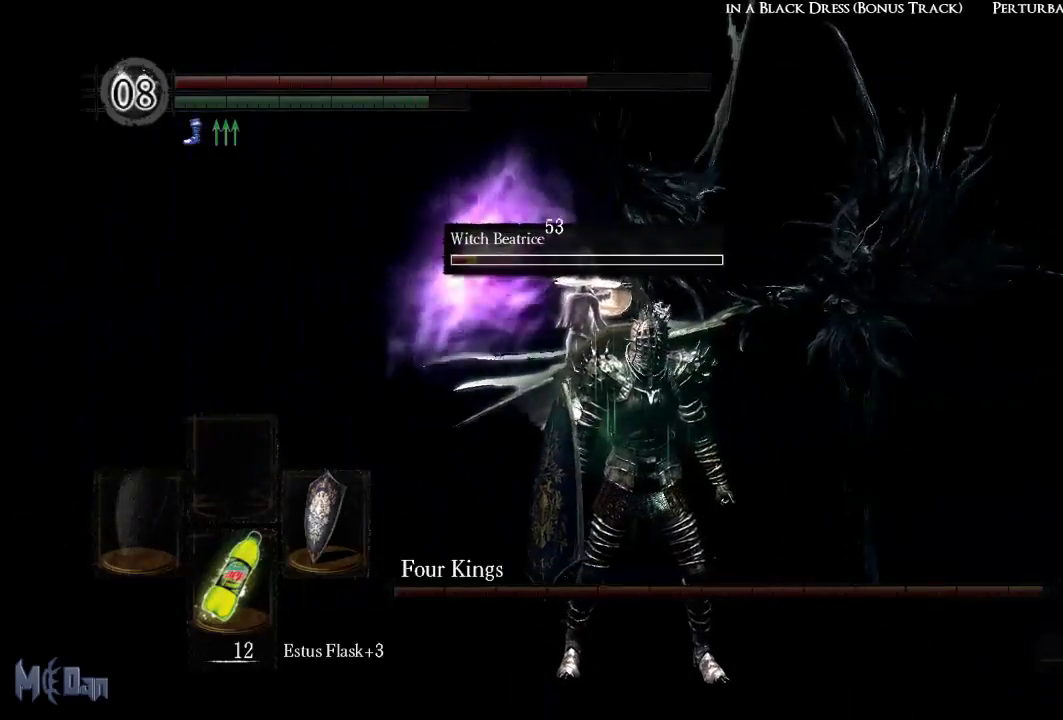
{"buttons": [], "left_stick": "center", "right_stick": "center", "events": []}
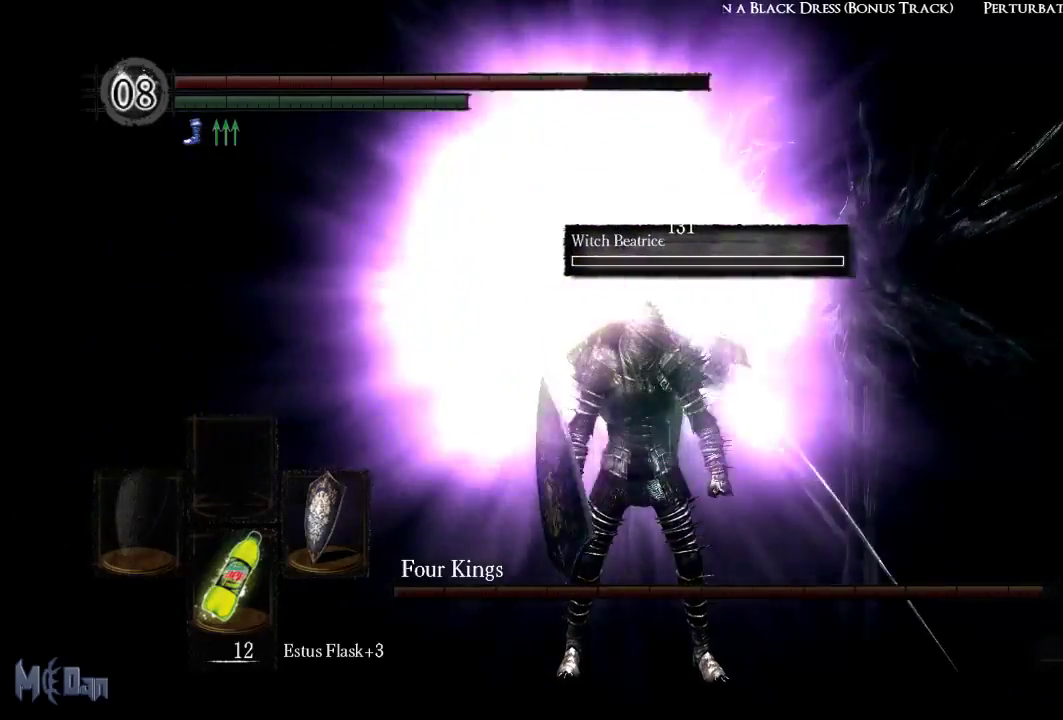
{"buttons": [], "left_stick": "center", "right_stick": "center", "events": []}
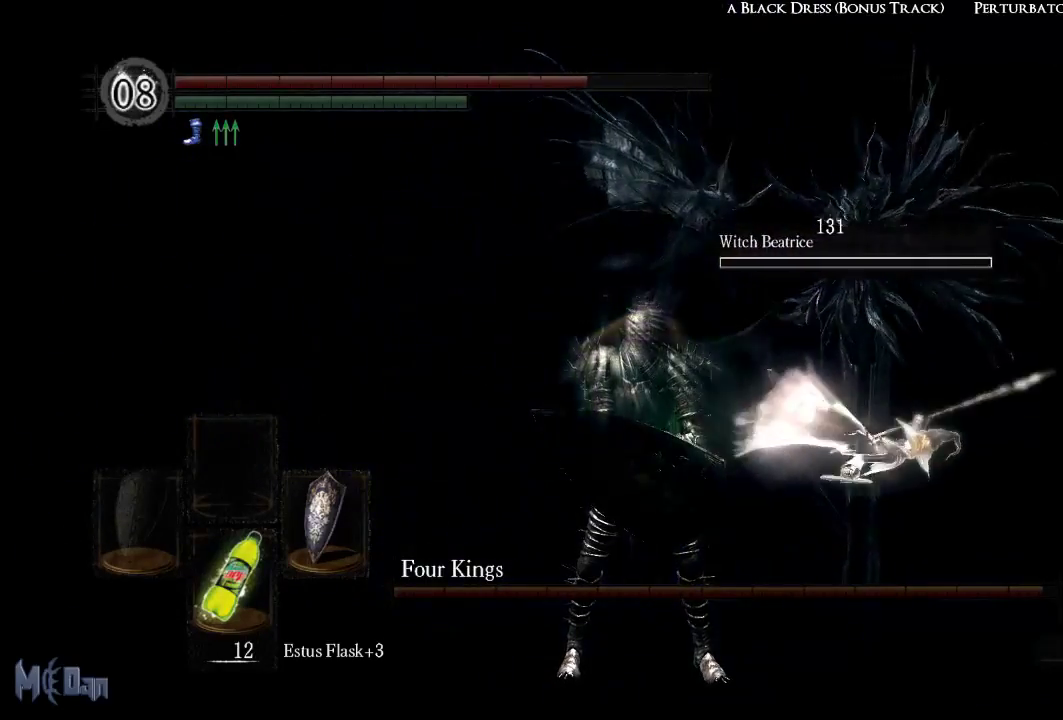
{"buttons": [], "left_stick": "center", "right_stick": "center", "events": []}
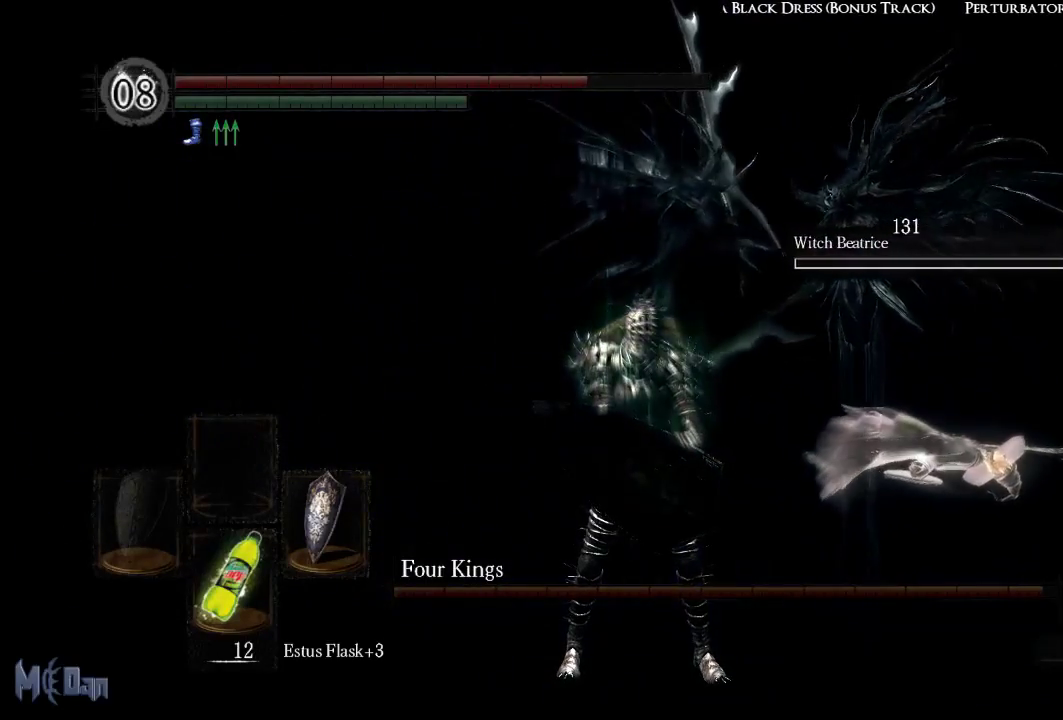
{"buttons": [], "left_stick": "center", "right_stick": "center", "events": []}
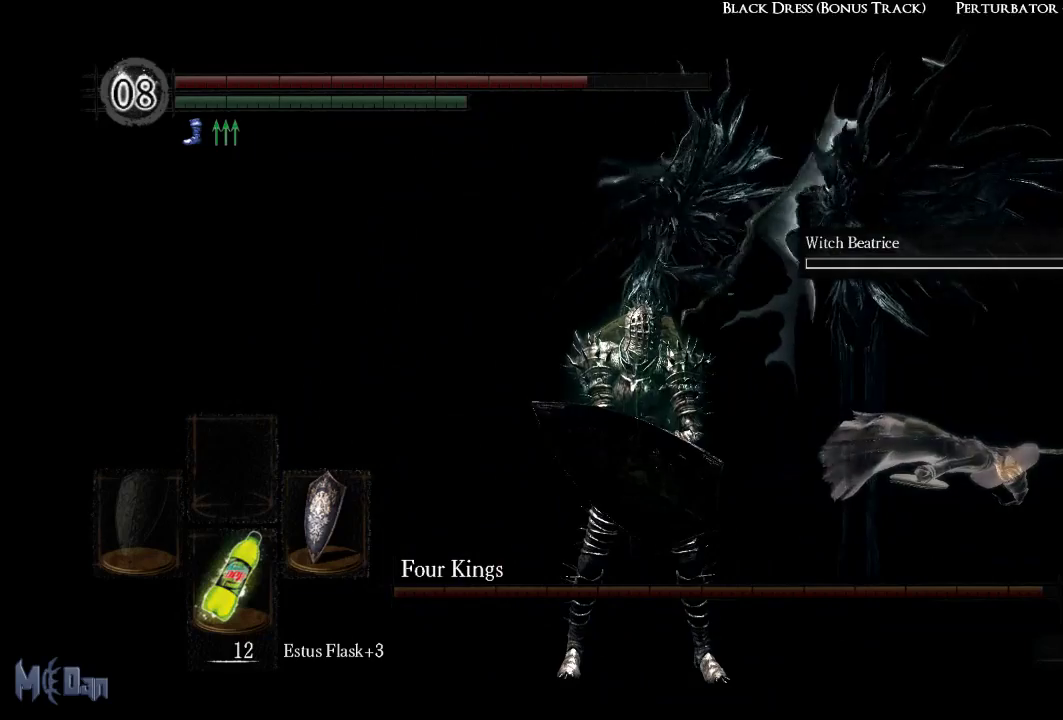
{"buttons": [], "left_stick": "center", "right_stick": "center", "events": []}
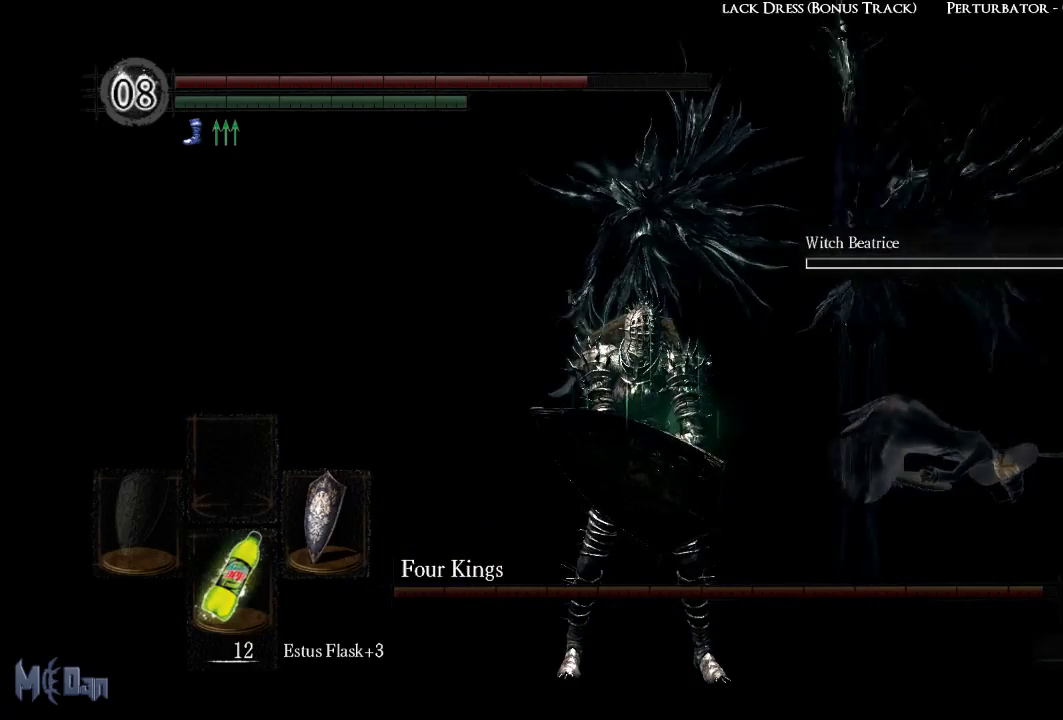
{"buttons": [], "left_stick": "center", "right_stick": "center", "events": []}
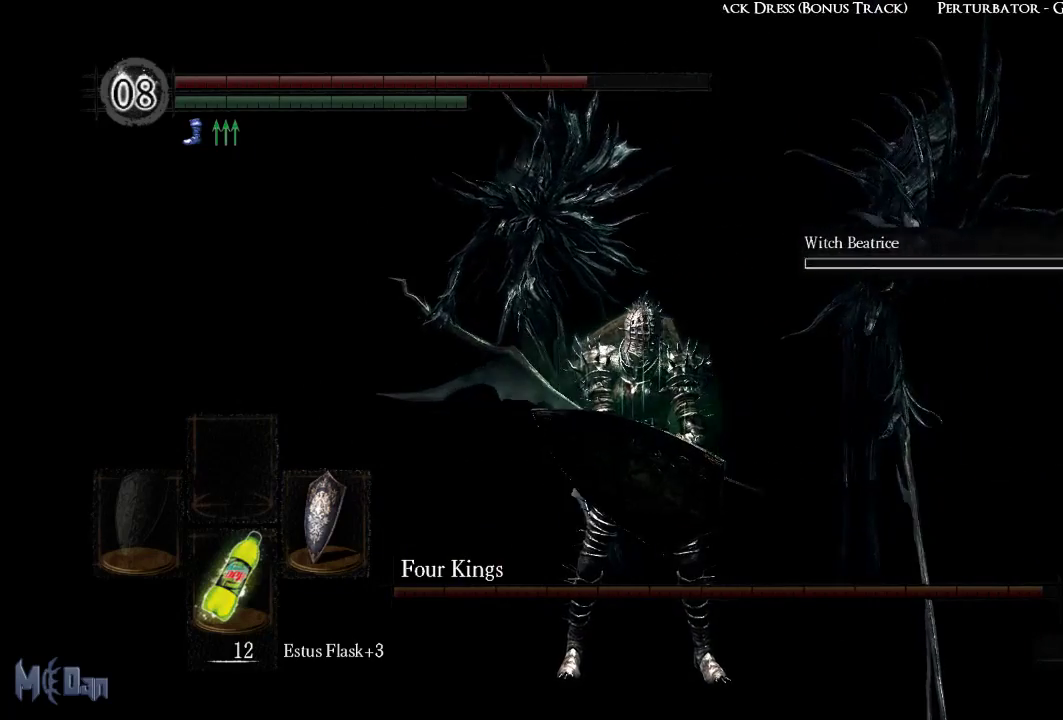
{"buttons": [], "left_stick": "center", "right_stick": "center", "events": []}
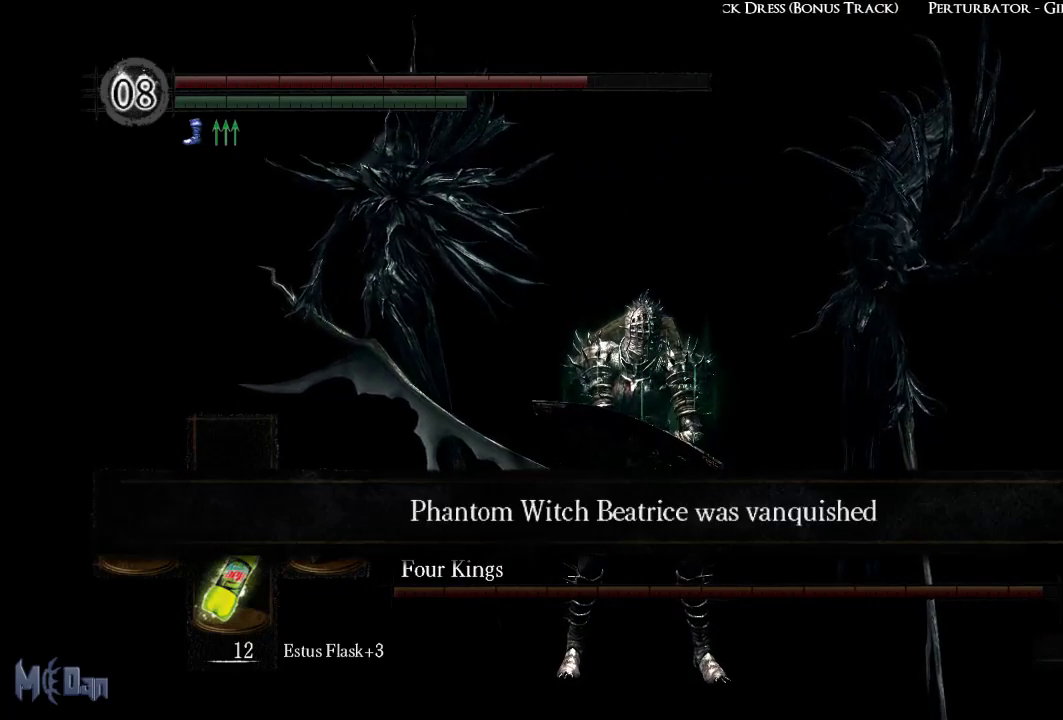
{"buttons": [], "left_stick": "center", "right_stick": "center", "events": []}
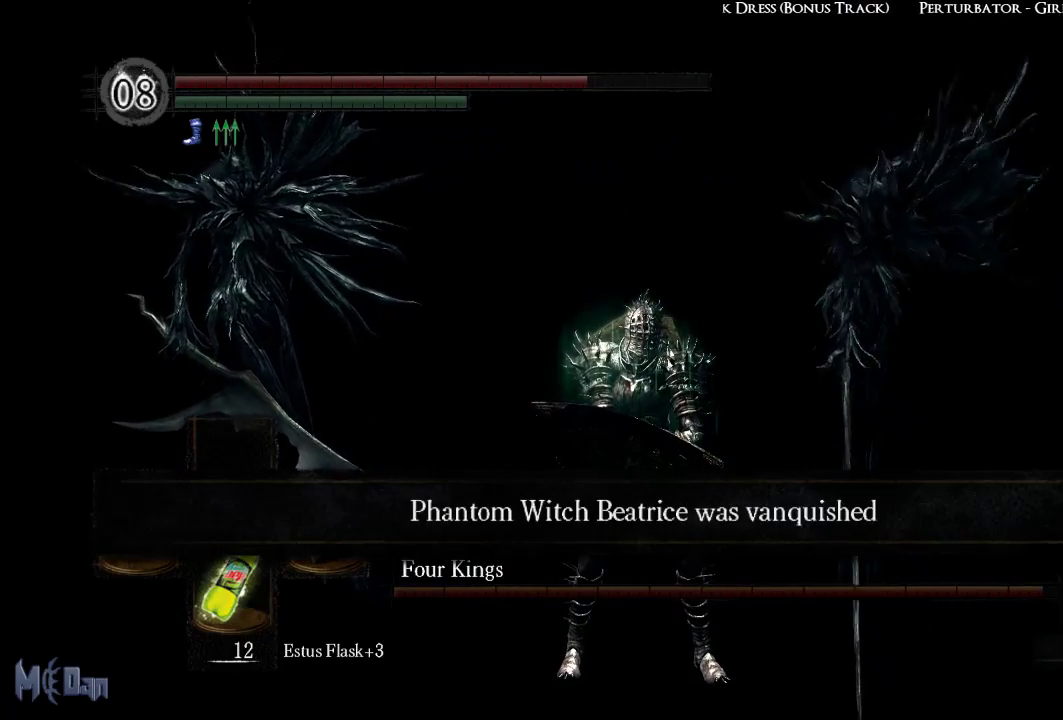
{"buttons": ["START"], "left_stick": "center", "right_stick": "center", "events": [[400, "START", "down"]]}
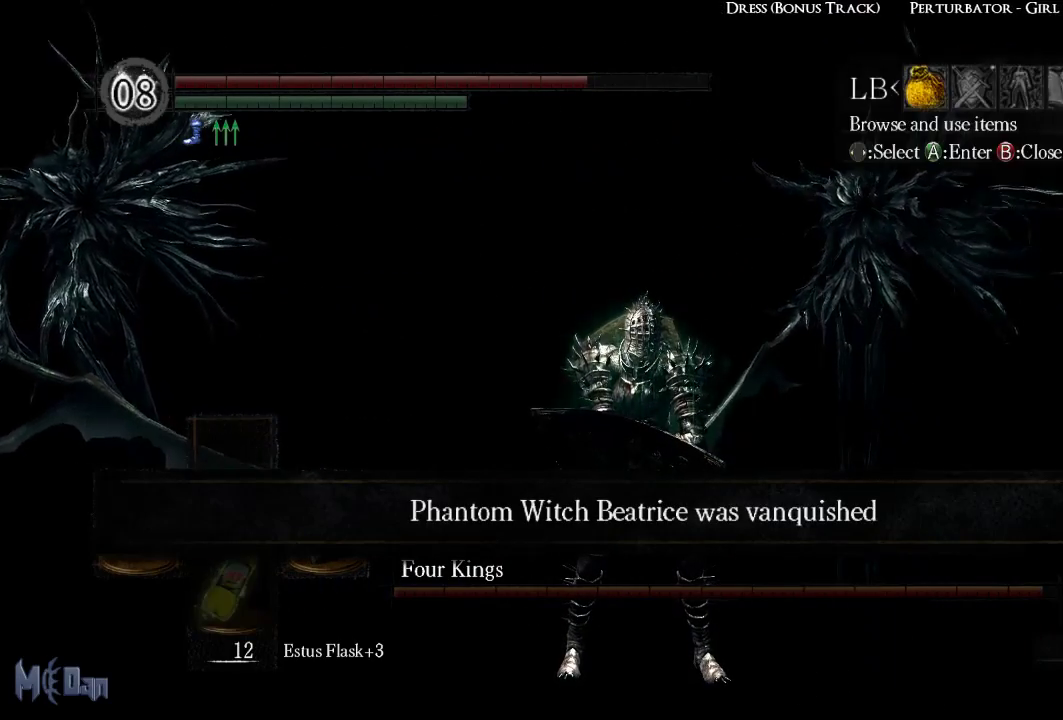
{"buttons": ["DPAD_UP"], "left_stick": "center", "right_stick": "center", "events": [[83, "START", "up"], [167, "DPAD_LEFT", "down"], [300, "DPAD_LEFT", "up"], [350, "A", "down"], [417, "A", "up"], [433, "DPAD_UP", "down"]]}
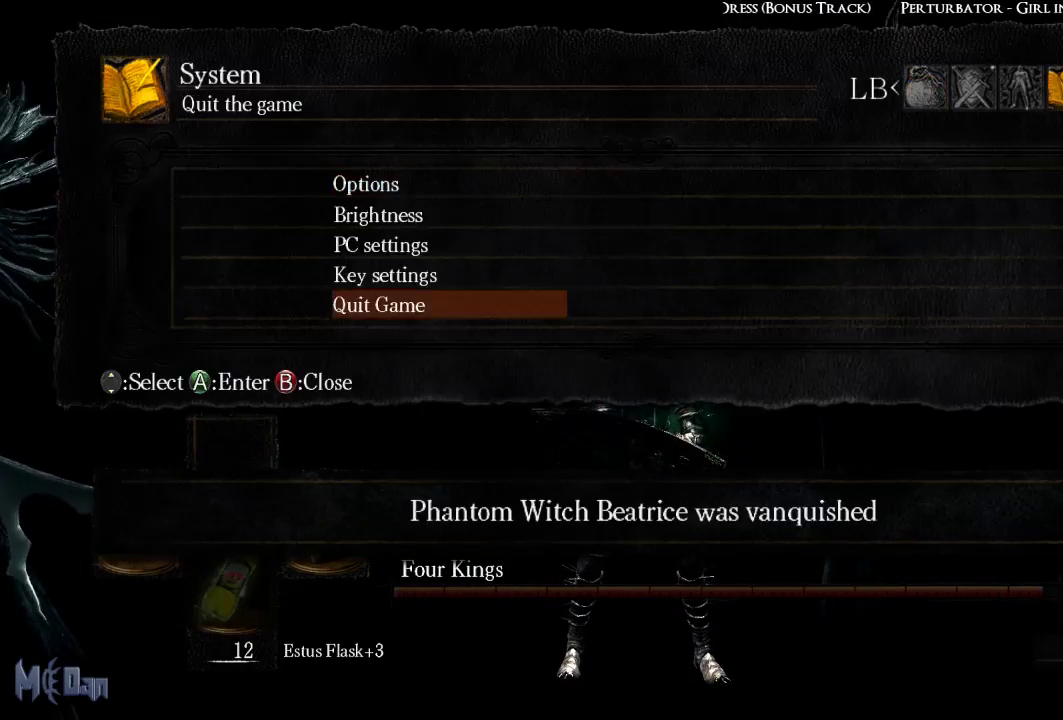
{"buttons": [], "left_stick": "center", "right_stick": "center", "events": [[17, "DPAD_UP", "up"], [50, "A", "down"], [100, "A", "up"], [133, "DPAD_LEFT", "down"], [200, "A", "down"], [200, "DPAD_LEFT", "up"], [283, "A", "up"]]}